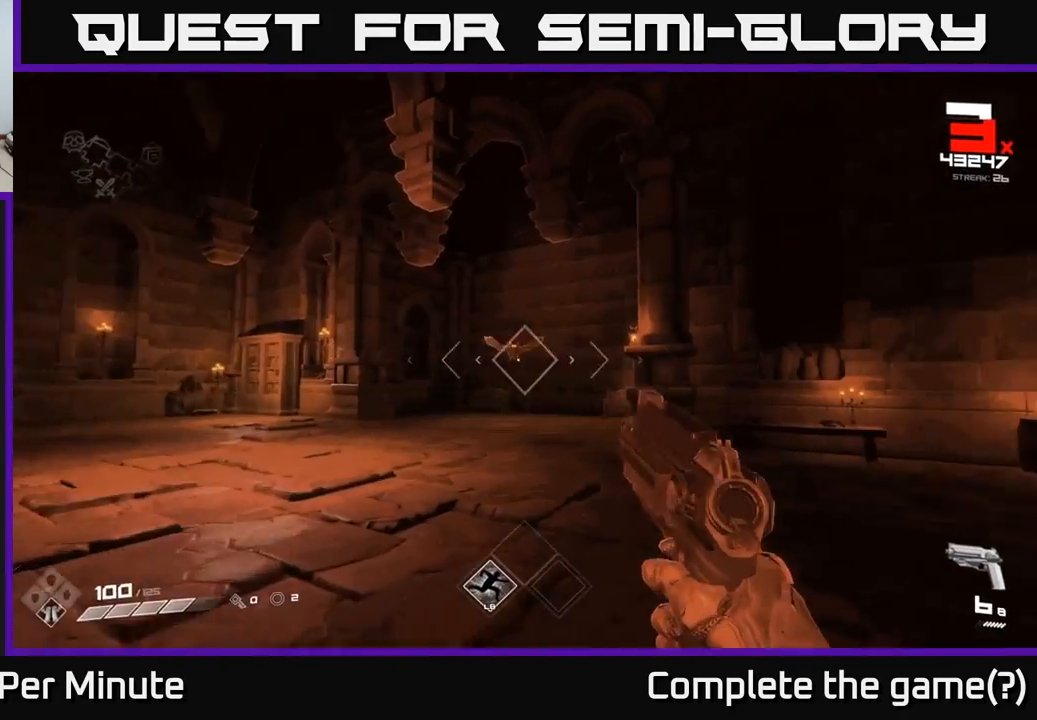
Gameplay with a controller (Xbox layout); each line is a JSON object with the inputs held at the frame after it. "events" lists button and stick changes between this image and that frame as [ms after this image, input, new state], when the widget could be followed in between.
{"buttons": ["R2"], "left_stick": "up-left", "right_stick": "center", "events": [[50, "right_stick", "center"], [367, "right_stick", "up-right"], [483, "right_stick", "center"], [500, "R2", "down"]]}
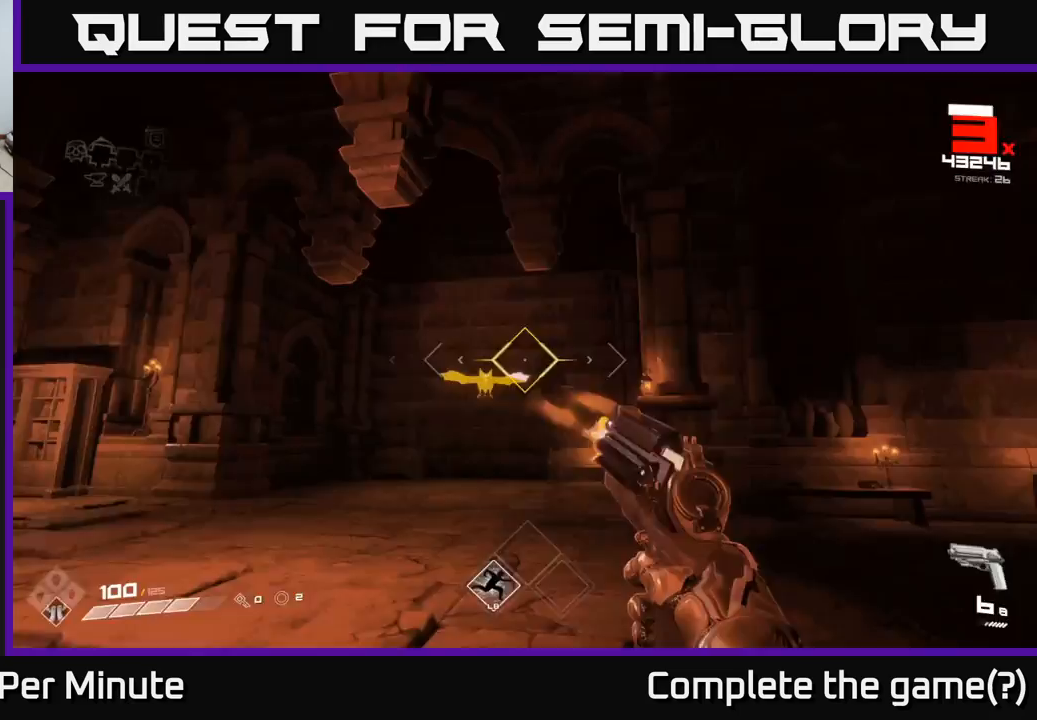
{"buttons": [], "left_stick": "down-left", "right_stick": "right", "events": [[83, "R2", "up"], [150, "left_stick", "left"], [217, "right_stick", "right"], [283, "R1", "down"], [400, "R1", "up"], [467, "left_stick", "down-left"]]}
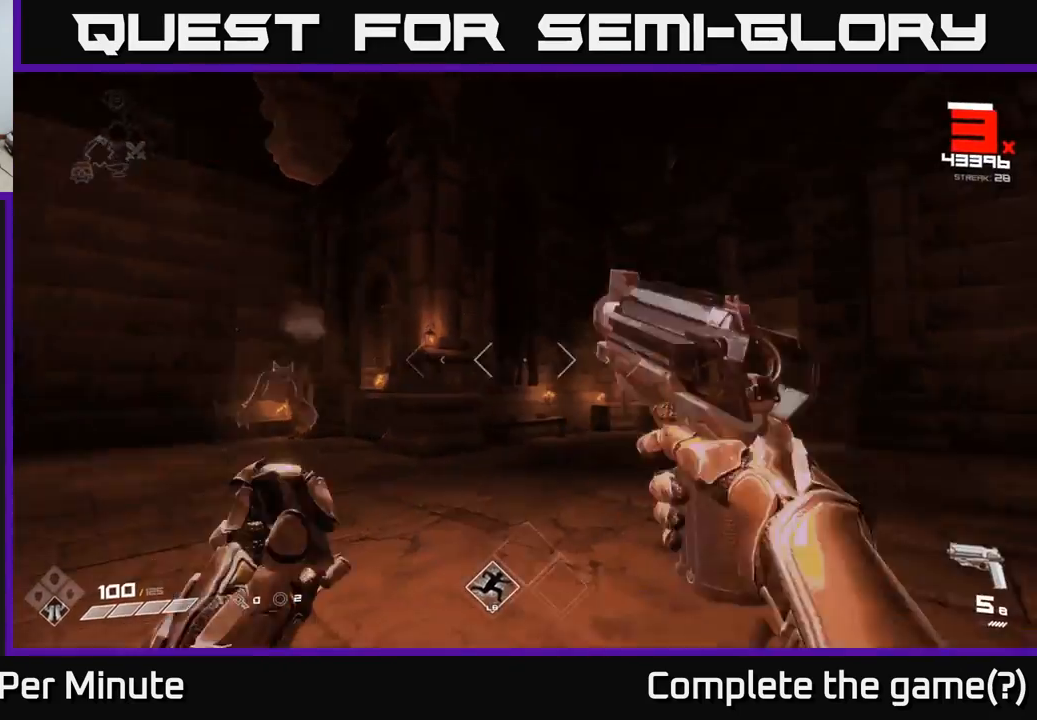
{"buttons": [], "left_stick": "right", "right_stick": "center", "events": [[117, "R1", "down"], [233, "left_stick", "down"], [250, "R1", "up"], [350, "right_stick", "center"], [367, "left_stick", "down-right"], [500, "left_stick", "right"]]}
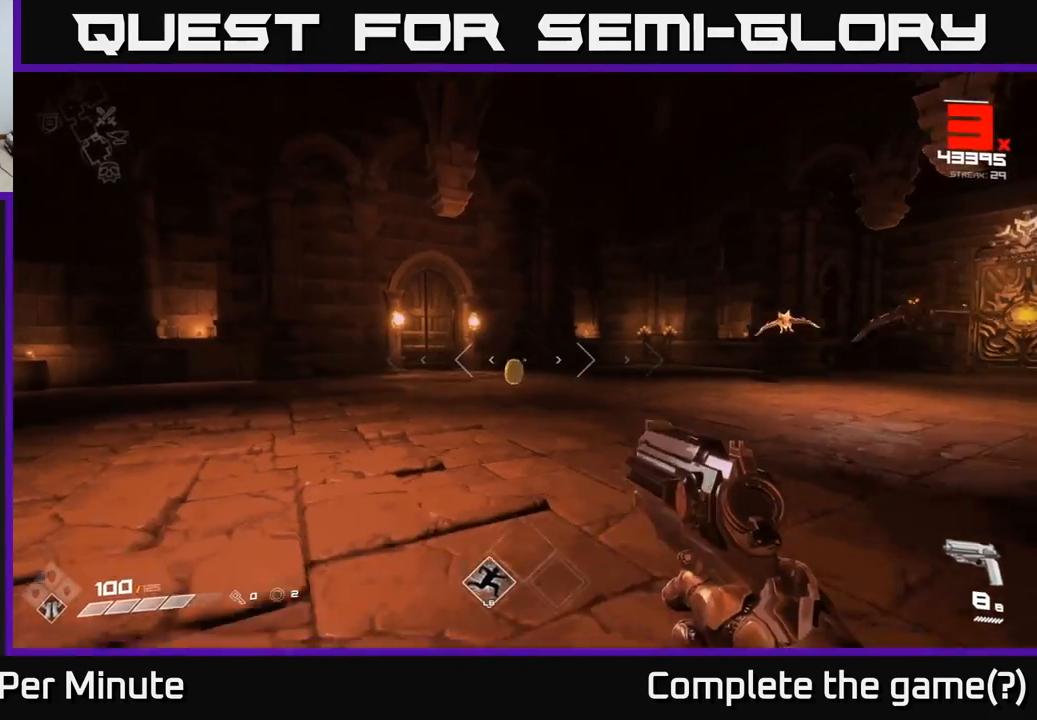
{"buttons": [], "left_stick": "left", "right_stick": "center", "events": [[200, "right_stick", "up-right"], [250, "left_stick", "up-right"], [317, "right_stick", "center"], [333, "R2", "down"], [417, "left_stick", "left"], [433, "R2", "up"]]}
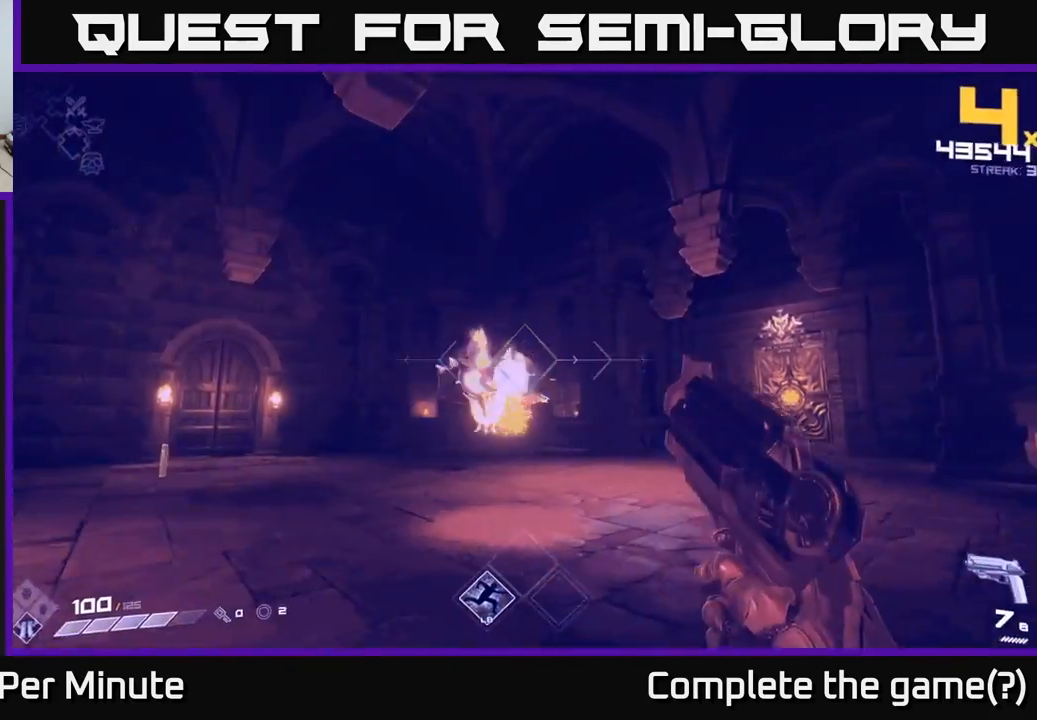
{"buttons": [], "left_stick": "left", "right_stick": "right", "events": [[83, "right_stick", "down-right"], [133, "right_stick", "center"], [200, "R2", "down"], [267, "R2", "up"], [483, "right_stick", "right"]]}
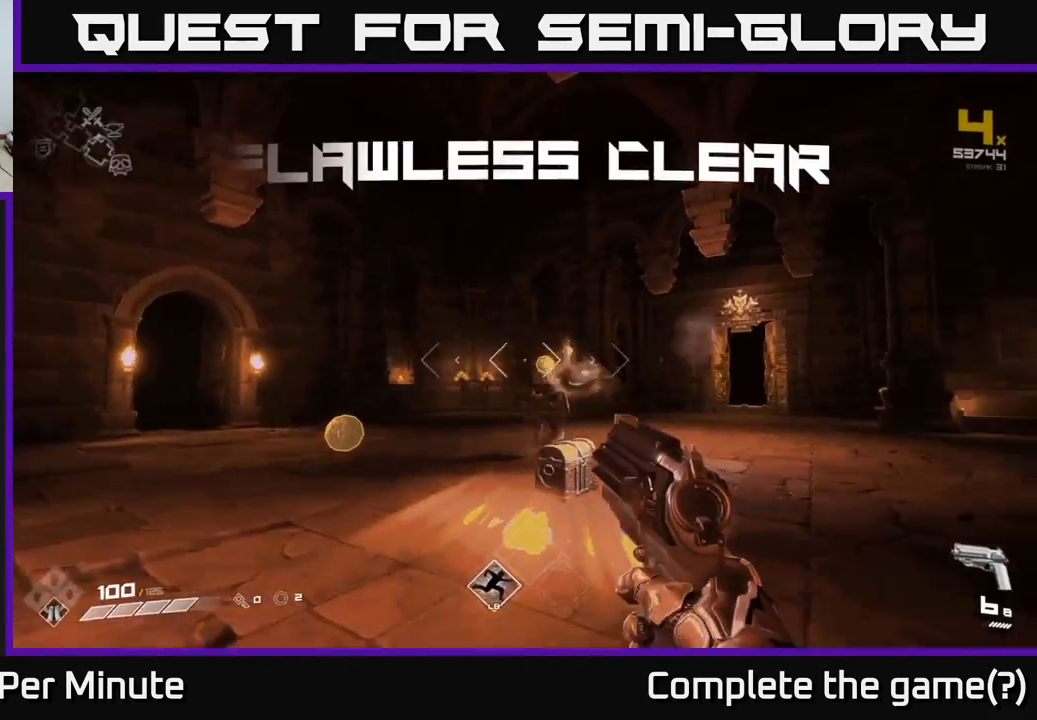
{"buttons": [], "left_stick": "up", "right_stick": "down-right", "events": [[33, "left_stick", "up-left"], [50, "R1", "down"], [150, "R1", "up"], [150, "right_stick", "center"], [350, "R1", "down"], [433, "right_stick", "right"], [483, "R1", "up"], [483, "right_stick", "down-right"], [500, "left_stick", "up"]]}
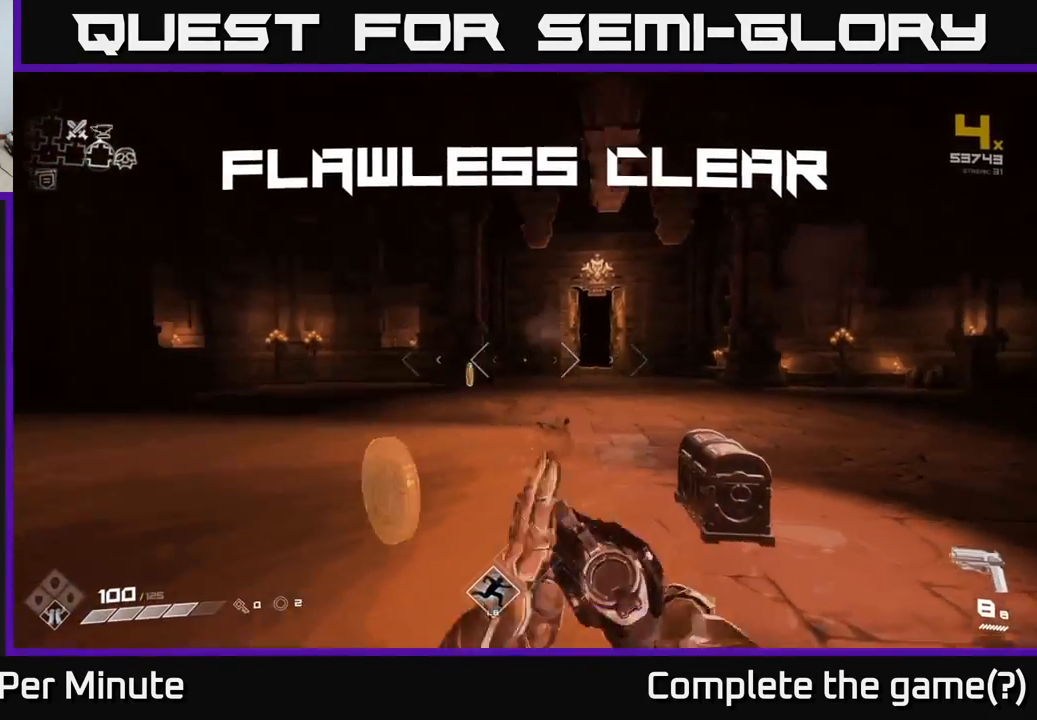
{"buttons": [], "left_stick": "up-left", "right_stick": "right", "events": [[100, "right_stick", "center"], [433, "left_stick", "up-left"], [450, "right_stick", "right"]]}
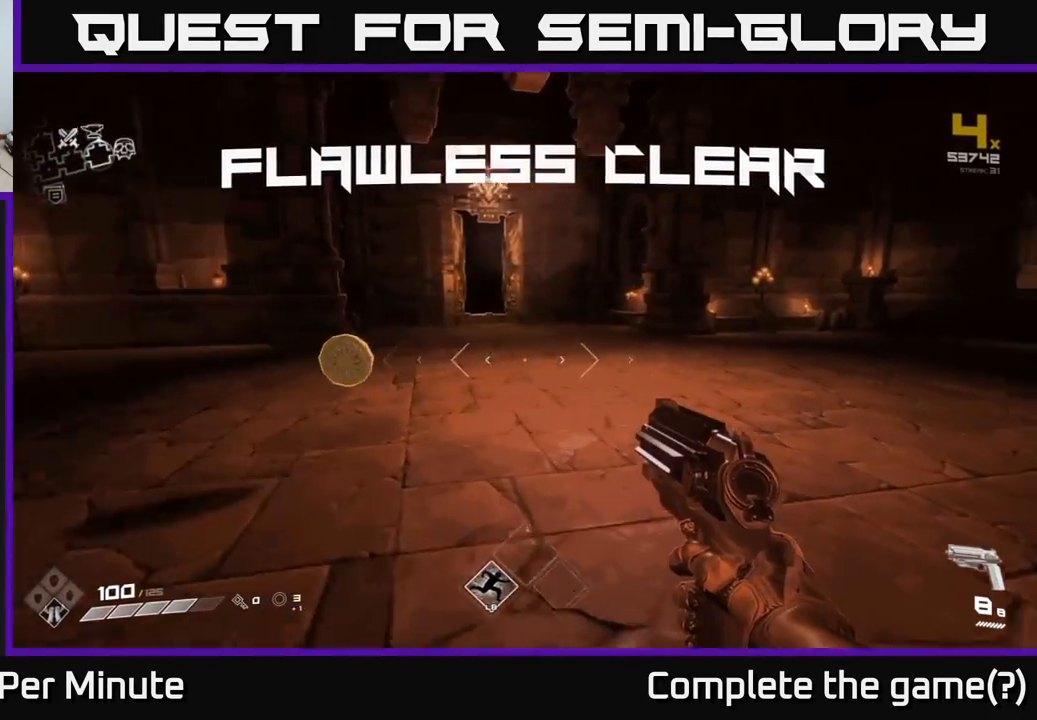
{"buttons": [], "left_stick": "up-right", "right_stick": "right", "events": [[233, "left_stick", "left"], [383, "left_stick", "center"], [433, "left_stick", "up-right"]]}
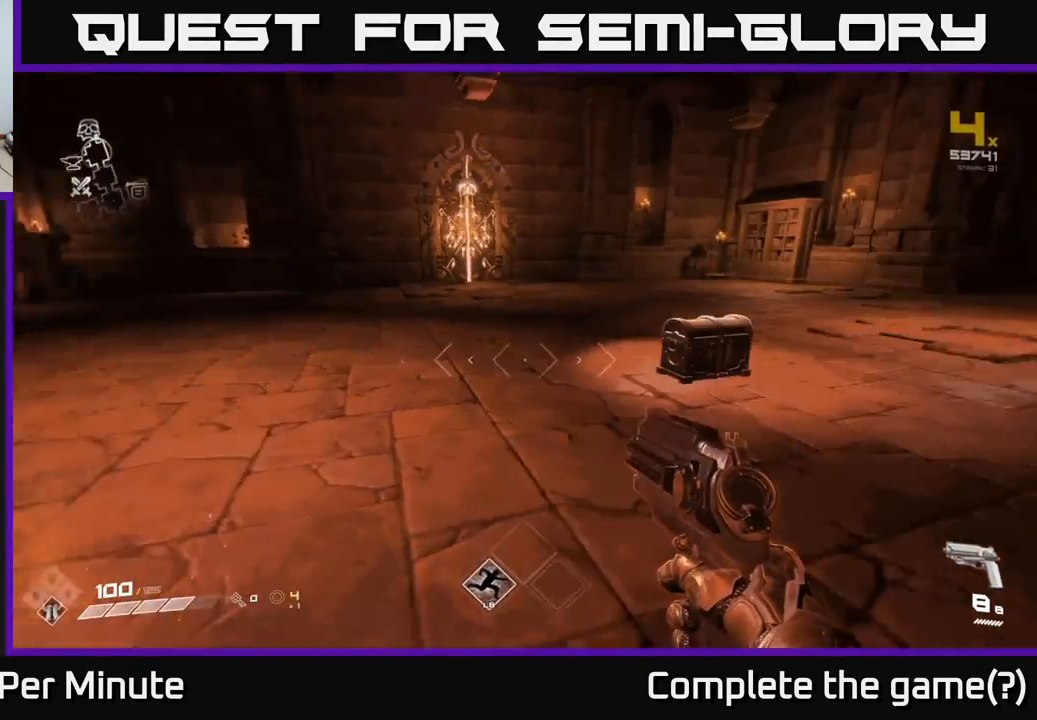
{"buttons": [], "left_stick": "center", "right_stick": "center", "events": [[67, "right_stick", "center"], [133, "left_stick", "up"], [333, "right_stick", "down"], [483, "left_stick", "center"], [483, "right_stick", "center"]]}
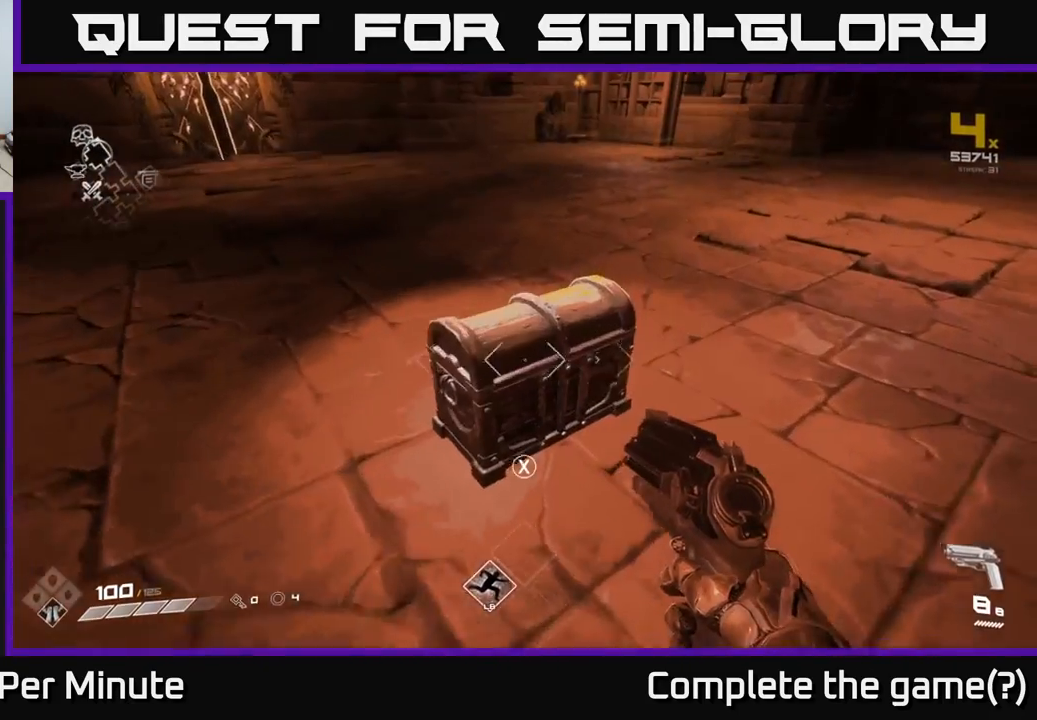
{"buttons": [], "left_stick": "center", "right_stick": "center", "events": [[67, "X", "down"], [183, "X", "up"], [267, "left_stick", "up"], [417, "left_stick", "center"]]}
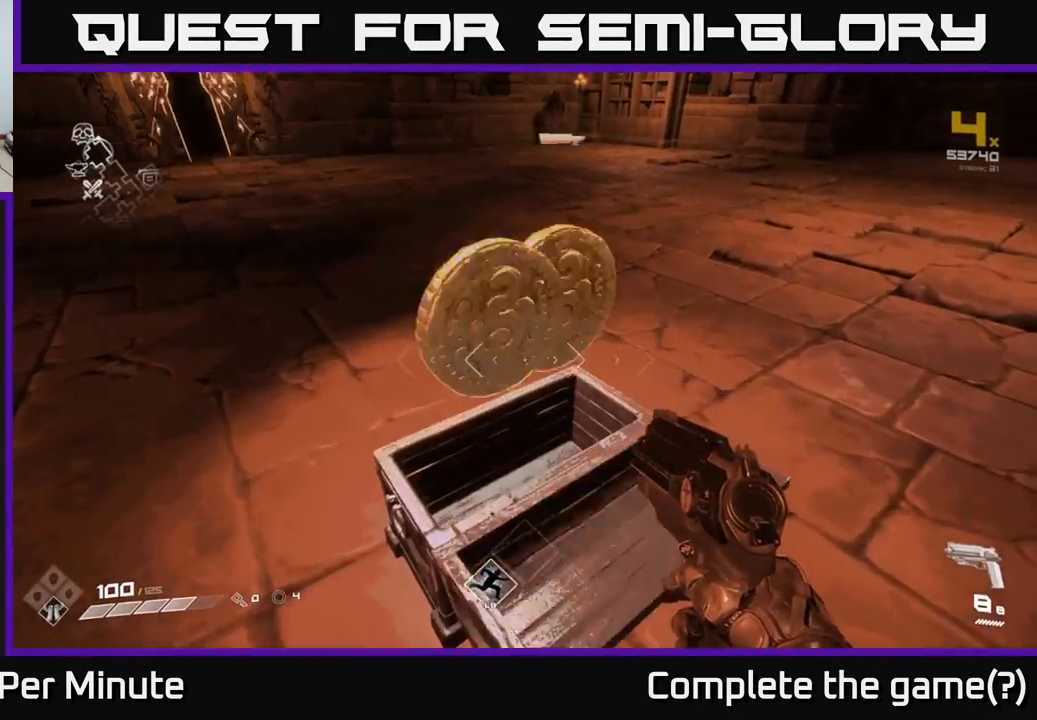
{"buttons": [], "left_stick": "up-left", "right_stick": "center", "events": [[33, "right_stick", "right"], [133, "left_stick", "down-left"], [267, "left_stick", "center"], [333, "right_stick", "center"], [483, "left_stick", "up-left"]]}
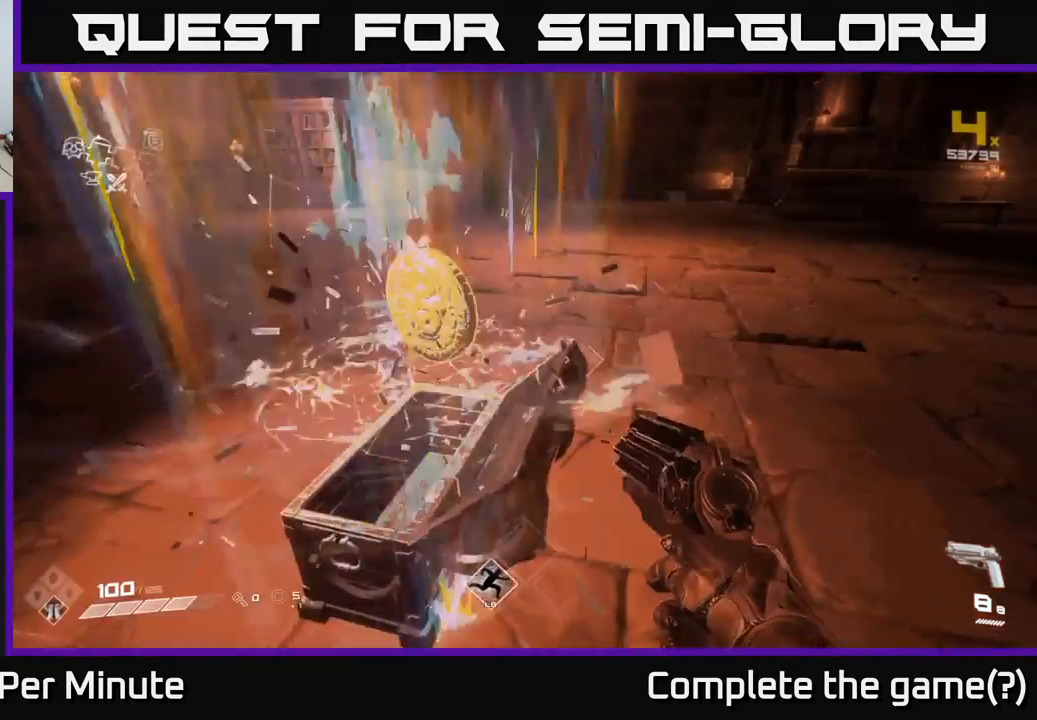
{"buttons": [], "left_stick": "up", "right_stick": "center", "events": [[67, "left_stick", "up"], [317, "right_stick", "up-left"], [500, "right_stick", "center"]]}
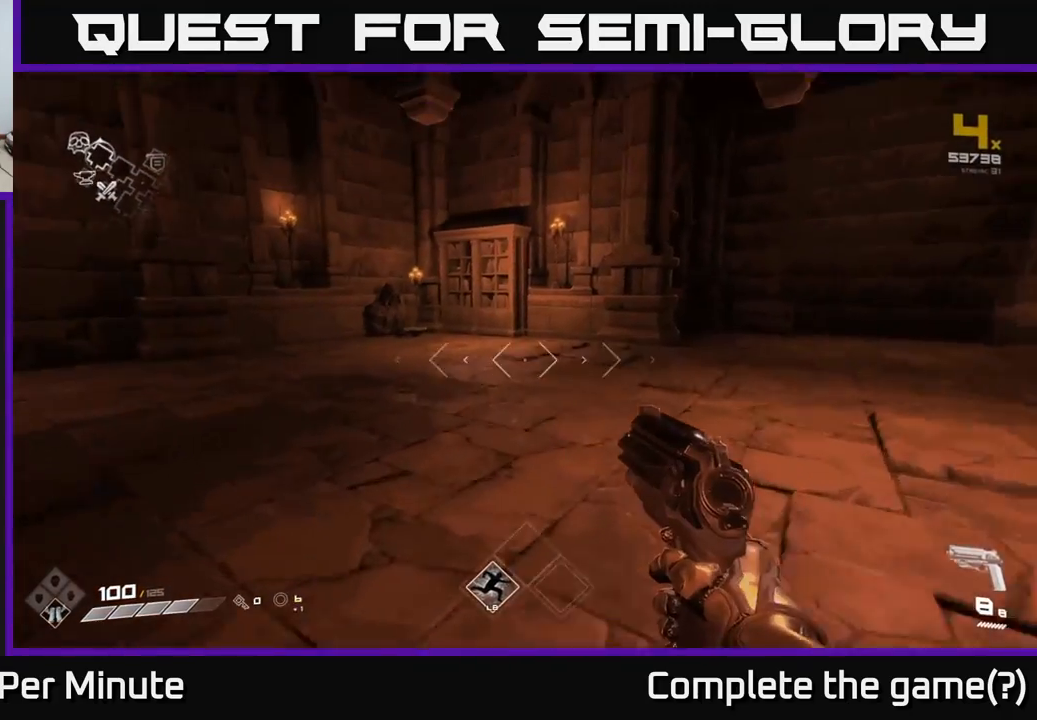
{"buttons": [], "left_stick": "up", "right_stick": "center", "events": []}
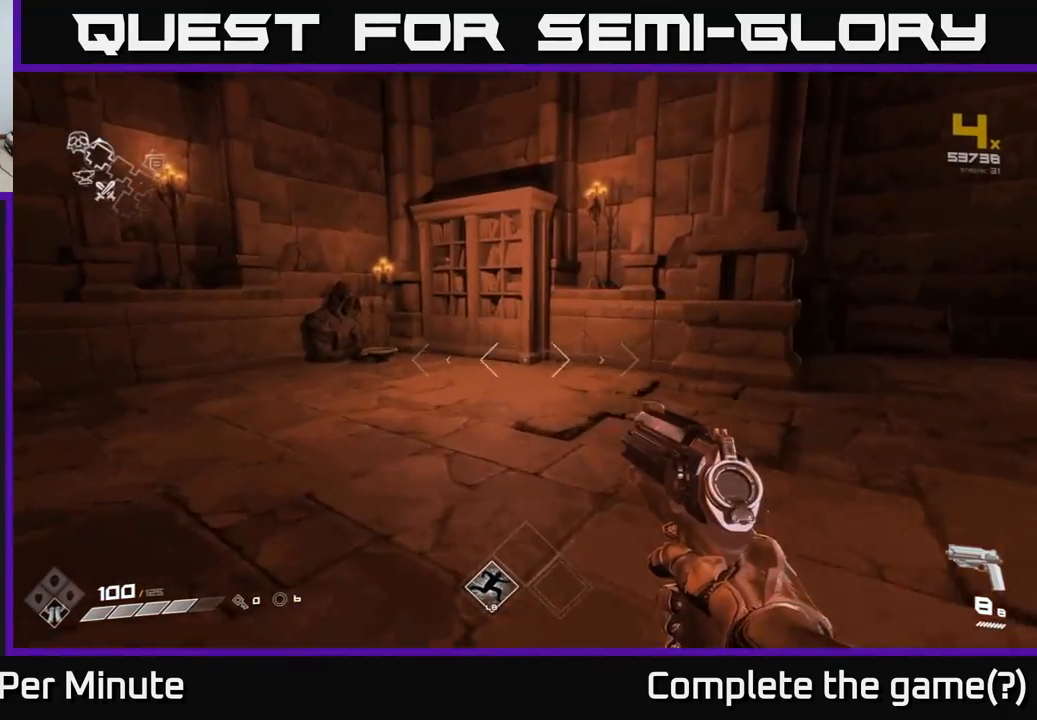
{"buttons": [], "left_stick": "up", "right_stick": "down", "events": [[17, "right_stick", "left"], [183, "right_stick", "center"], [450, "right_stick", "down"]]}
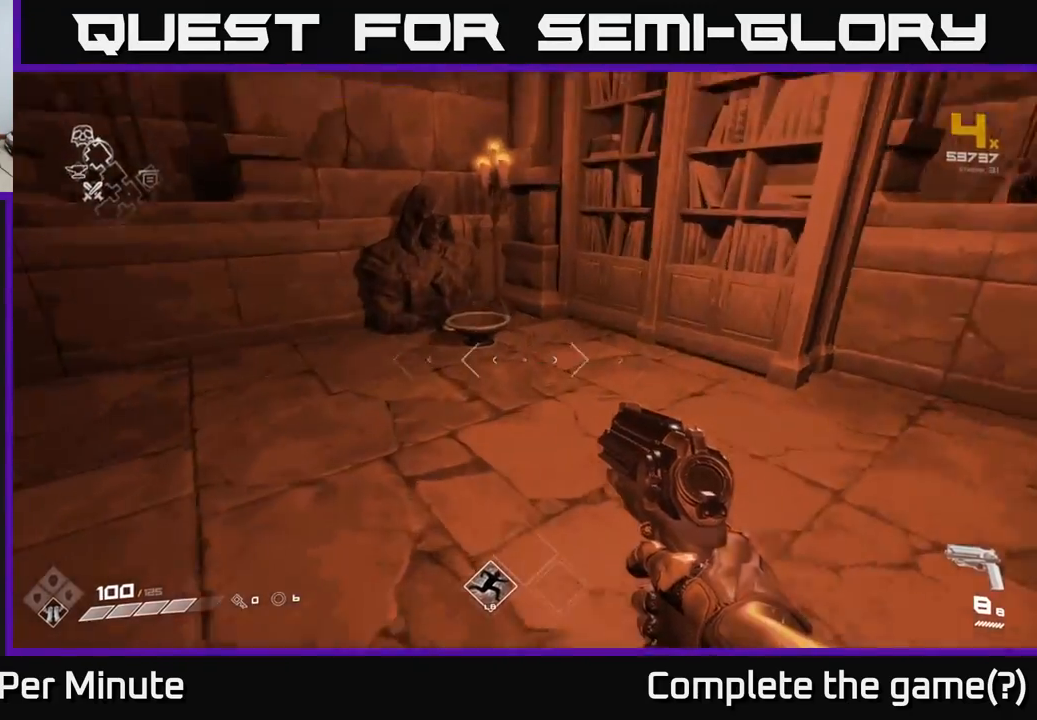
{"buttons": ["X"], "left_stick": "center", "right_stick": "center", "events": [[133, "right_stick", "center"], [350, "left_stick", "center"], [417, "X", "down"]]}
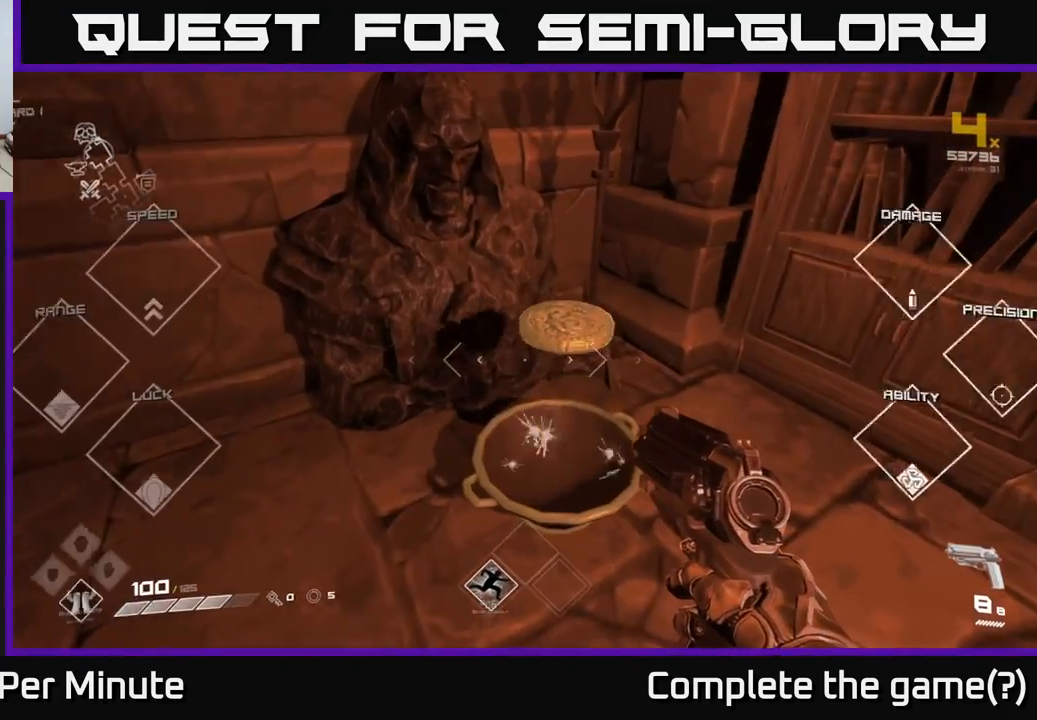
{"buttons": [], "left_stick": "right", "right_stick": "right", "events": [[33, "X", "up"], [250, "left_stick", "down"], [267, "right_stick", "right"], [400, "left_stick", "down-right"], [500, "left_stick", "right"]]}
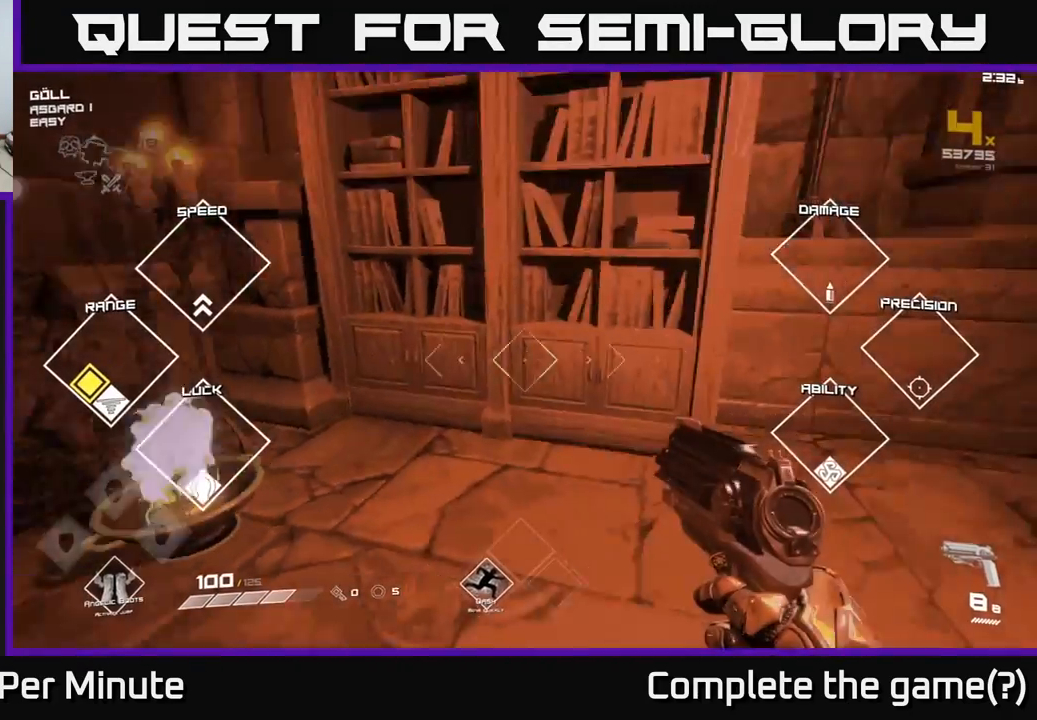
{"buttons": [], "left_stick": "up-right", "right_stick": "center", "events": [[383, "left_stick", "up-right"], [383, "right_stick", "center"]]}
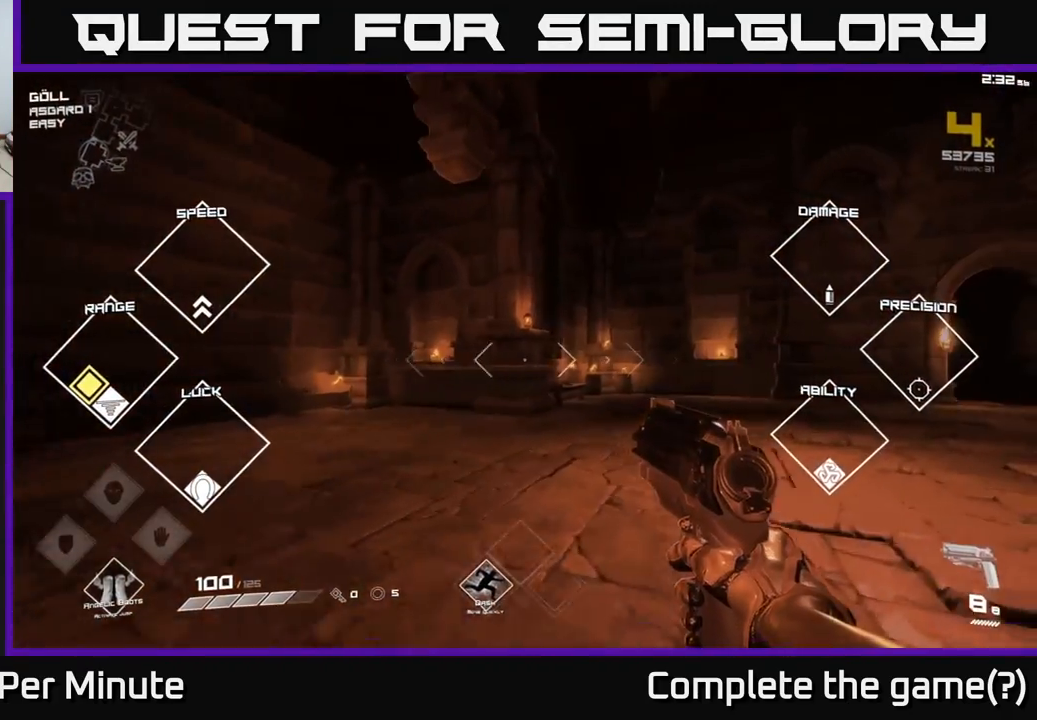
{"buttons": [], "left_stick": "up-left", "right_stick": "right", "events": [[317, "right_stick", "right"], [367, "left_stick", "up"], [483, "left_stick", "up-left"]]}
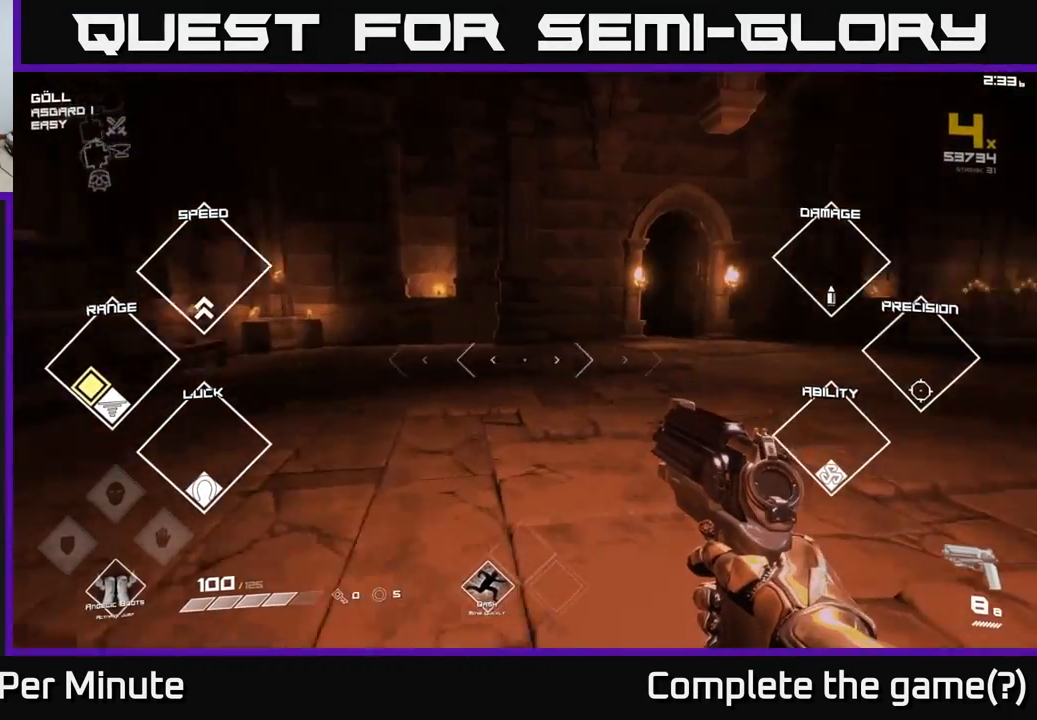
{"buttons": [], "left_stick": "center", "right_stick": "right", "events": [[183, "left_stick", "center"], [233, "right_stick", "center"], [467, "right_stick", "right"]]}
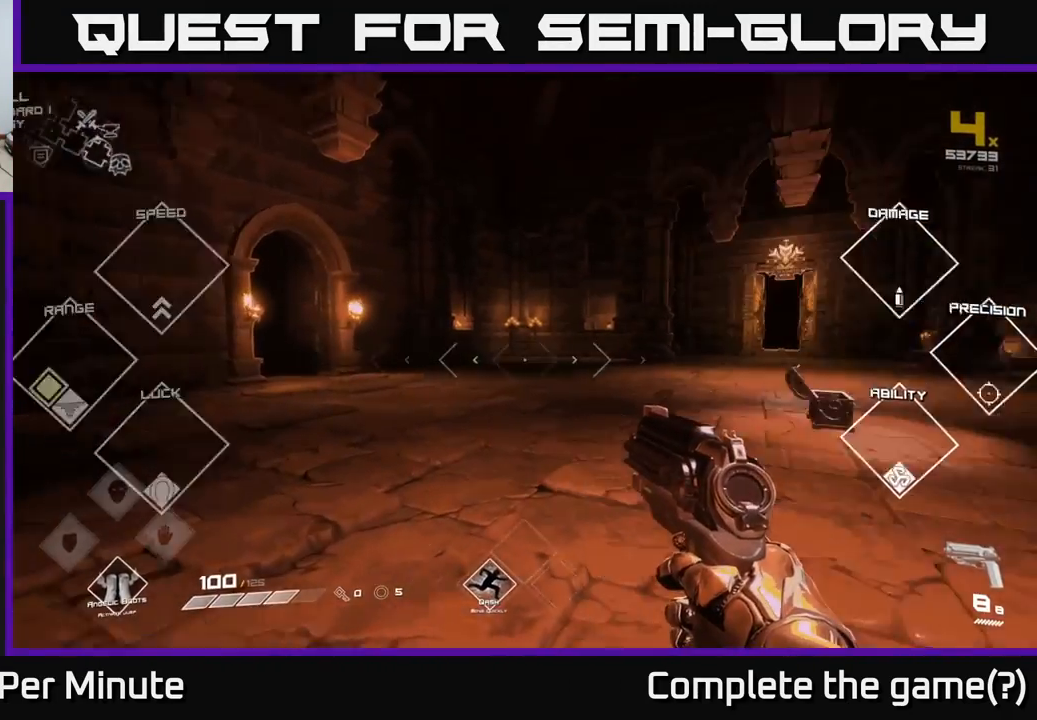
{"buttons": [], "left_stick": "up", "right_stick": "center", "events": [[50, "left_stick", "up"], [150, "left_stick", "up-left"], [267, "right_stick", "center"], [333, "left_stick", "up"]]}
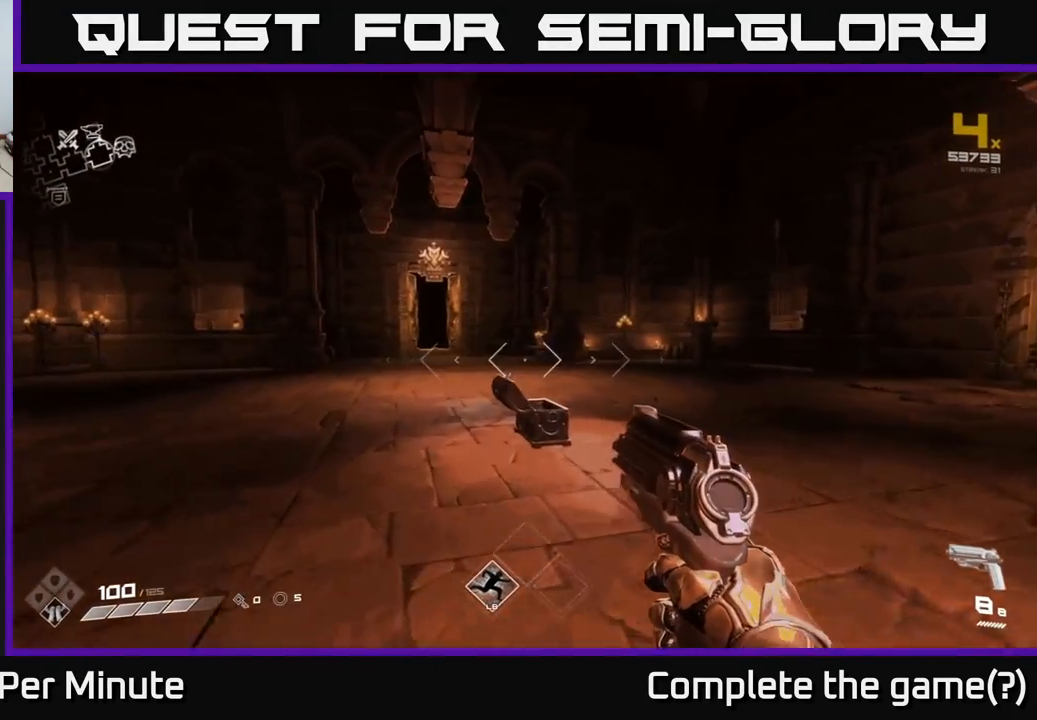
{"buttons": [], "left_stick": "up", "right_stick": "center", "events": [[350, "left_stick", "up-left"], [483, "left_stick", "up"]]}
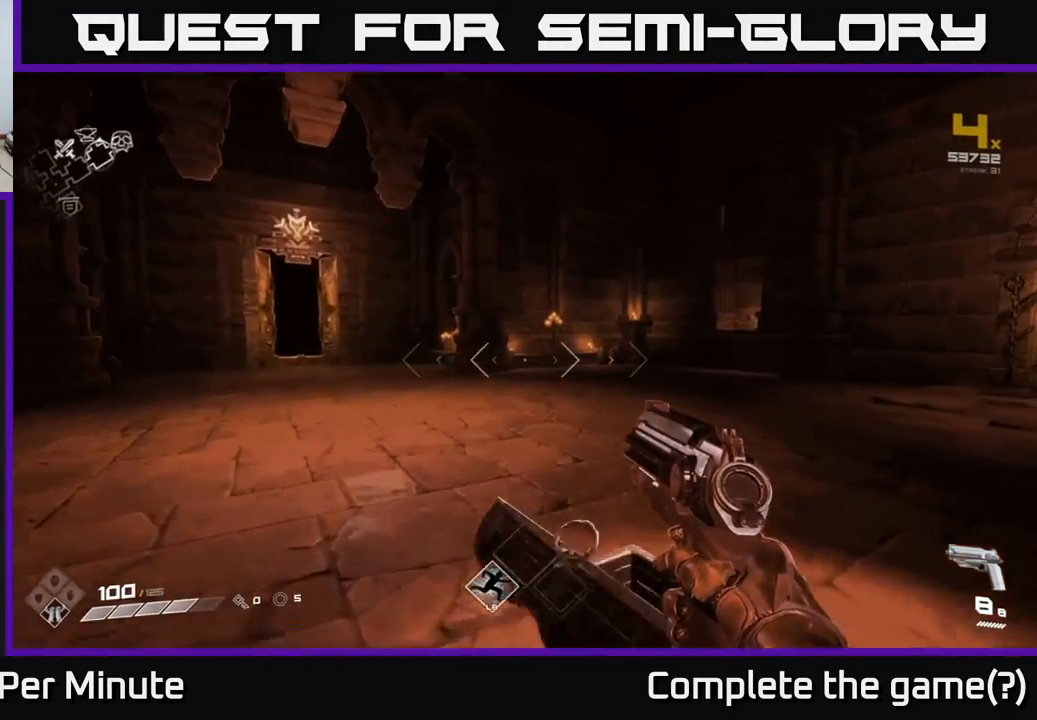
{"buttons": [], "left_stick": "center", "right_stick": "left", "events": [[317, "left_stick", "up-left"], [333, "right_stick", "left"], [483, "left_stick", "center"]]}
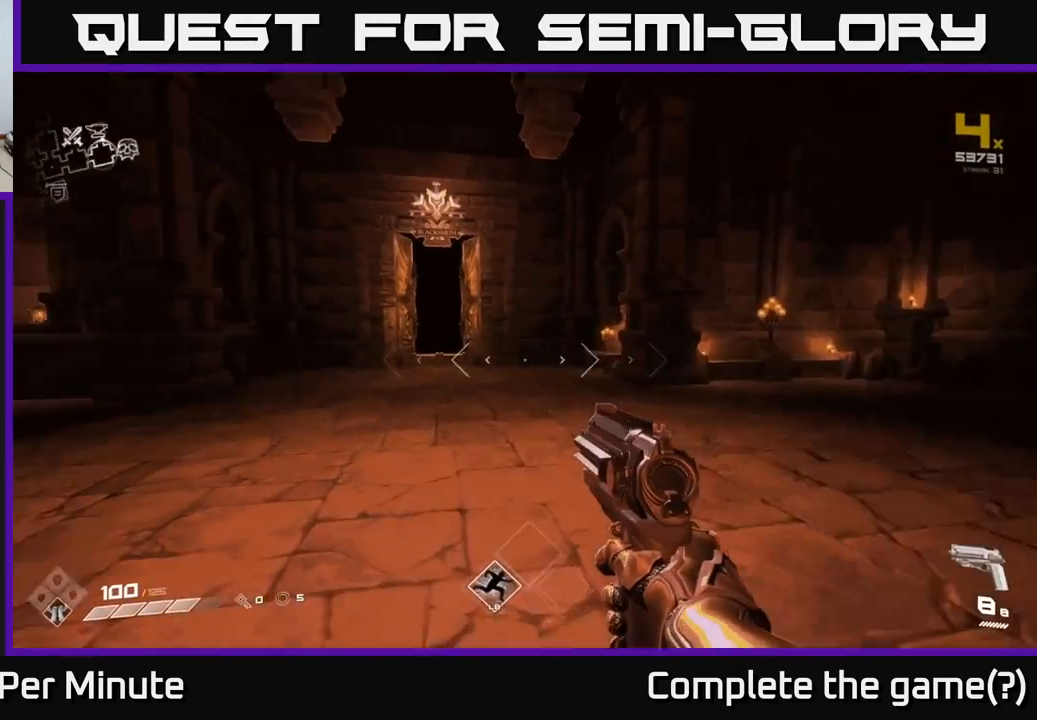
{"buttons": [], "left_stick": "center", "right_stick": "center", "events": [[50, "left_stick", "right"], [100, "left_stick", "down-right"], [383, "left_stick", "center"], [467, "right_stick", "center"]]}
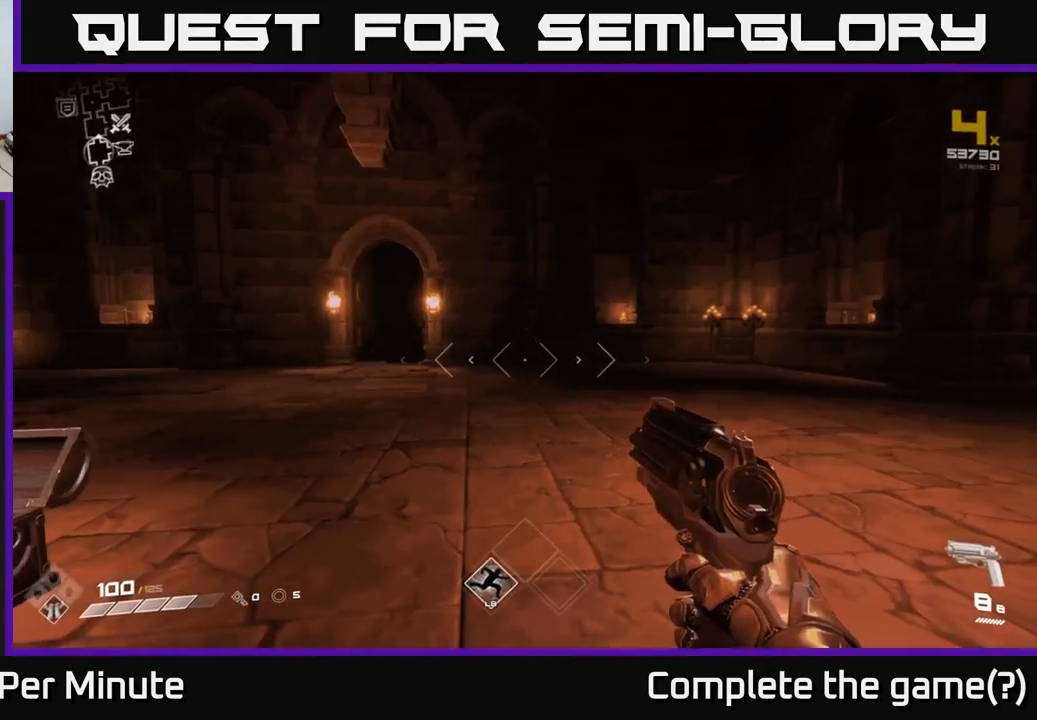
{"buttons": [], "left_stick": "up-right", "right_stick": "right", "events": [[150, "left_stick", "up"], [317, "left_stick", "up-right"], [367, "right_stick", "right"]]}
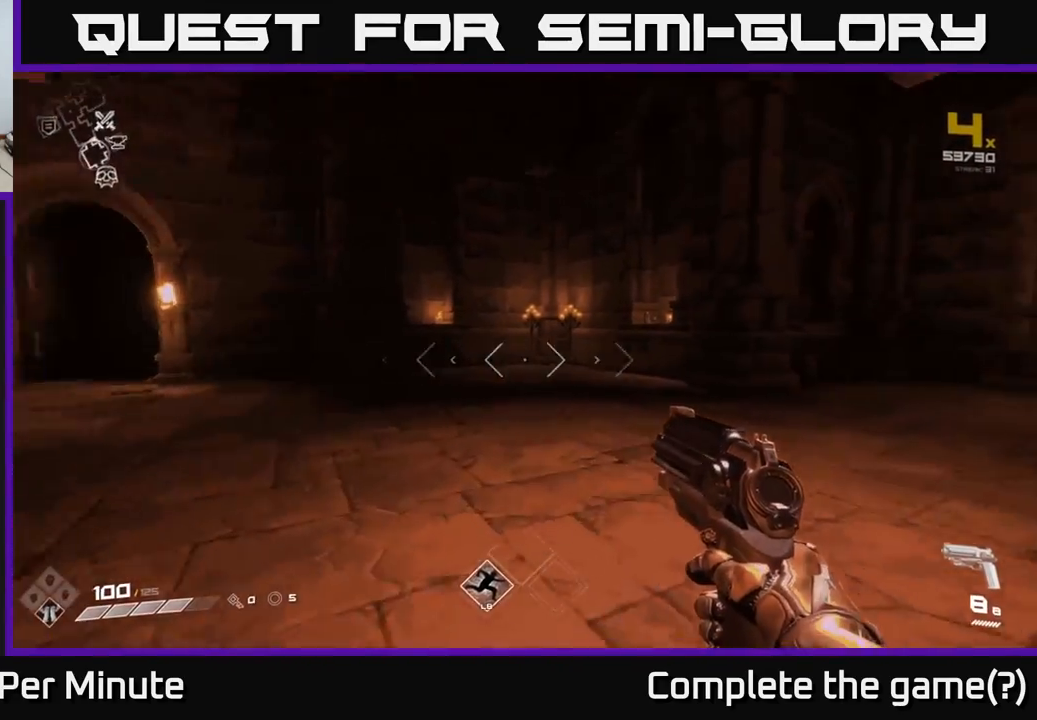
{"buttons": [], "left_stick": "left", "right_stick": "left", "events": [[217, "right_stick", "center"], [283, "left_stick", "up-left"], [383, "left_stick", "left"], [400, "right_stick", "left"]]}
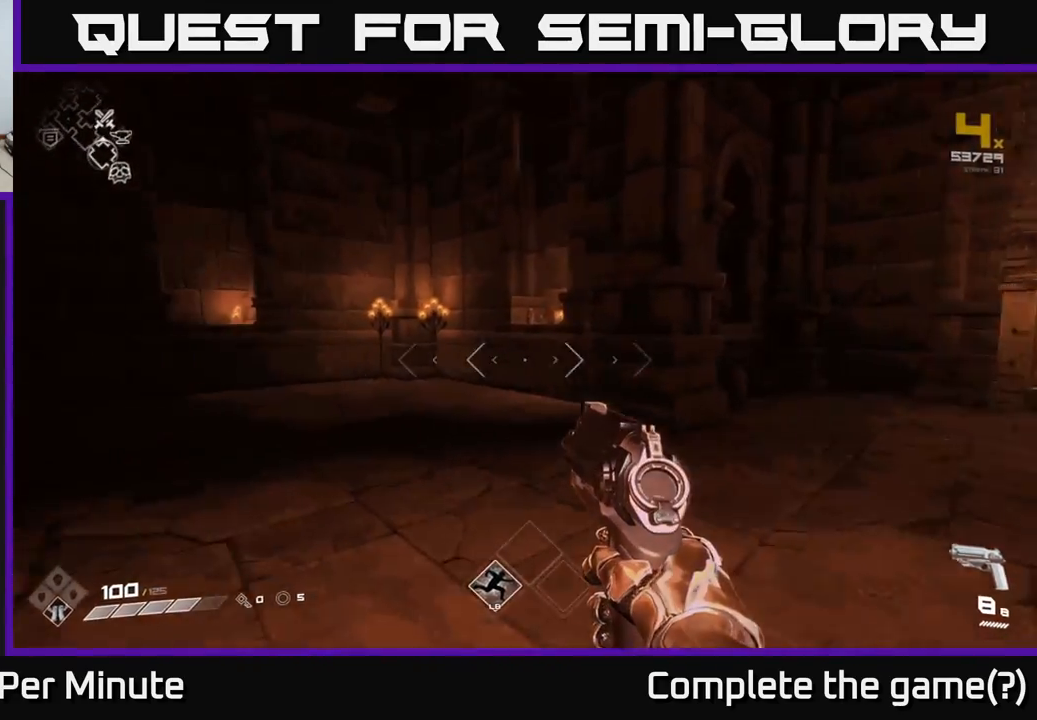
{"buttons": [], "left_stick": "right", "right_stick": "right", "events": [[50, "left_stick", "up"], [117, "right_stick", "center"], [300, "left_stick", "right"], [300, "right_stick", "right"]]}
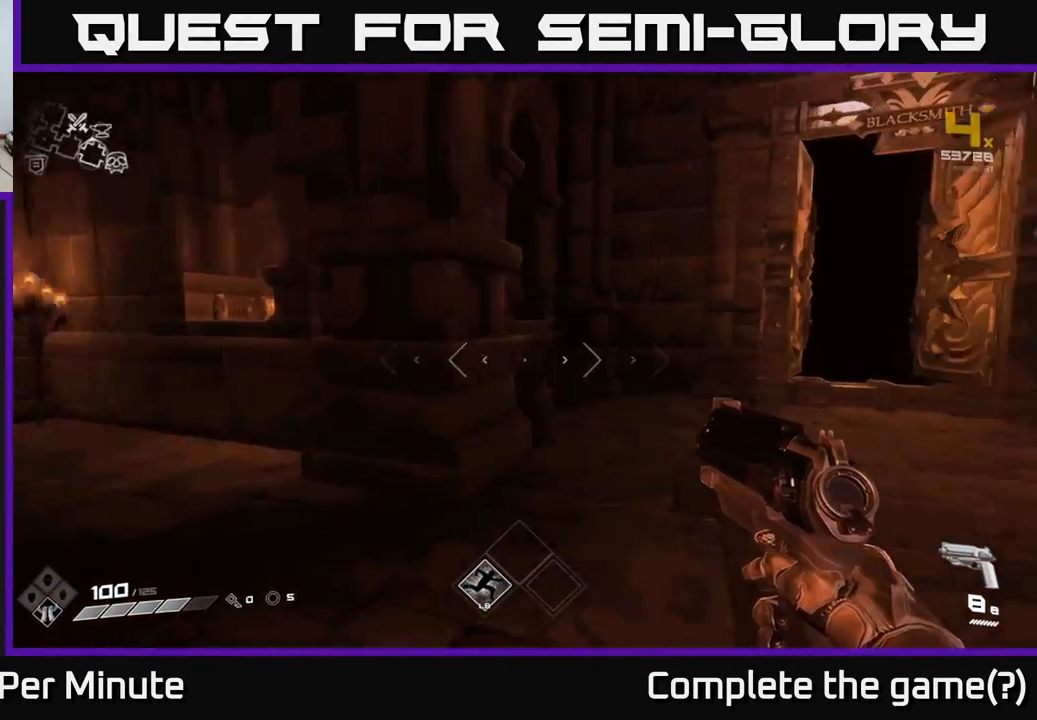
{"buttons": [], "left_stick": "up", "right_stick": "center", "events": [[33, "R1", "down"], [133, "R1", "up"], [133, "right_stick", "center"], [183, "left_stick", "up-right"], [333, "left_stick", "up"]]}
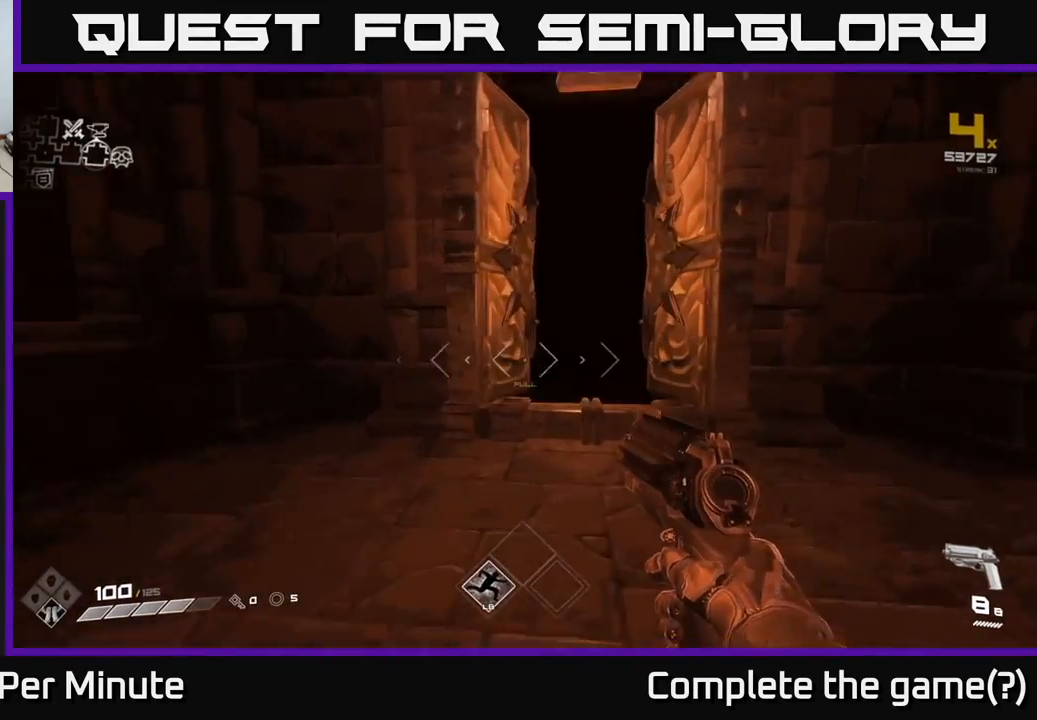
{"buttons": [], "left_stick": "up", "right_stick": "center", "events": [[33, "left_stick", "up-right"], [167, "left_stick", "up"]]}
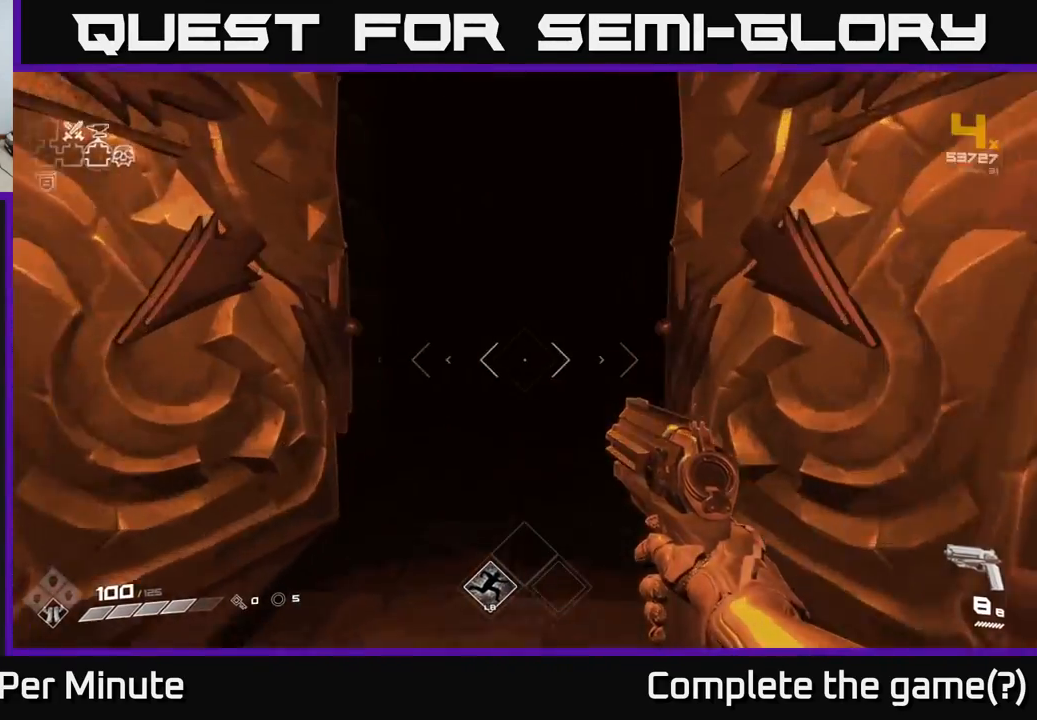
{"buttons": [], "left_stick": "up", "right_stick": "center", "events": []}
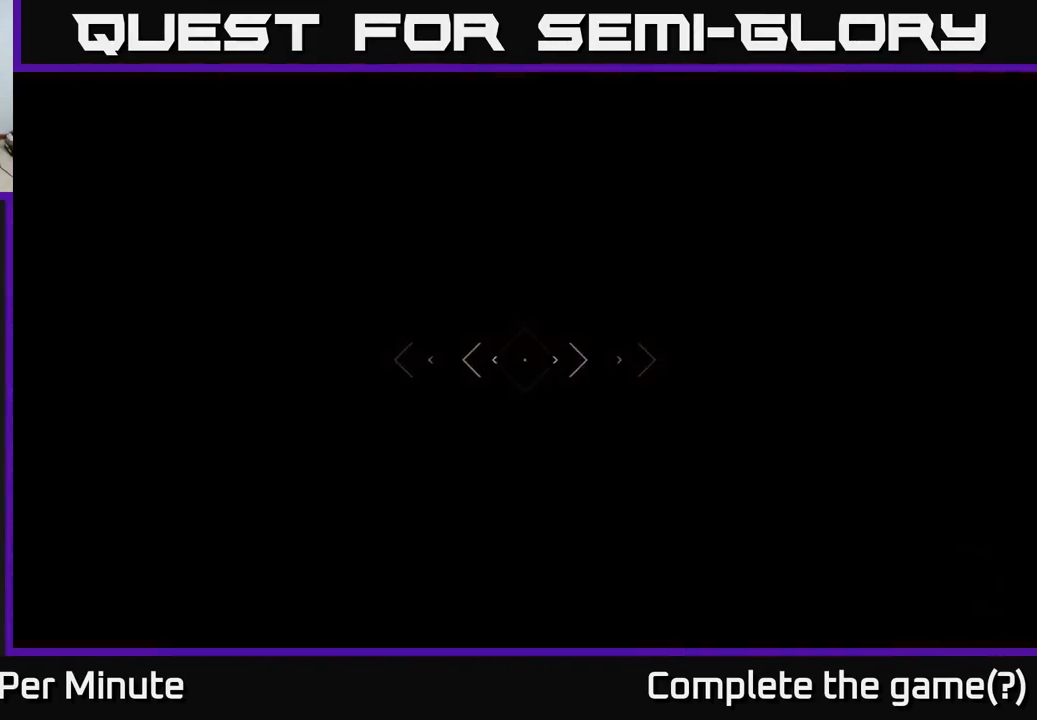
{"buttons": [], "left_stick": "up", "right_stick": "center", "events": []}